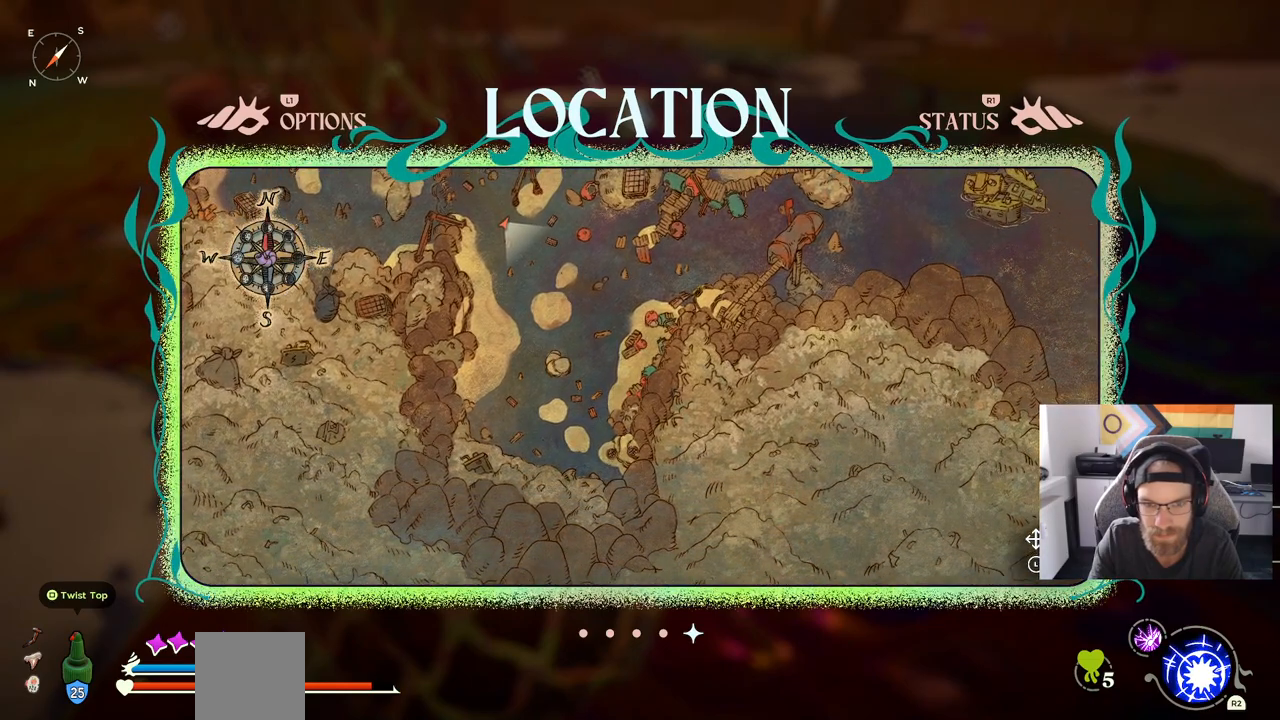
Gameplay with a controller (PlayStation layout); each line is a JSON object with the inputs held at the frame after it. "events" lists button and stick changes between this image and that frame as [ms after this image, input, new state], when the widget could be followed in between. Not read: L1 R1 left_stick right_stick.
{"buttons": [], "events": [[300, "CIRCLE", "down"], [417, "CIRCLE", "up"]]}
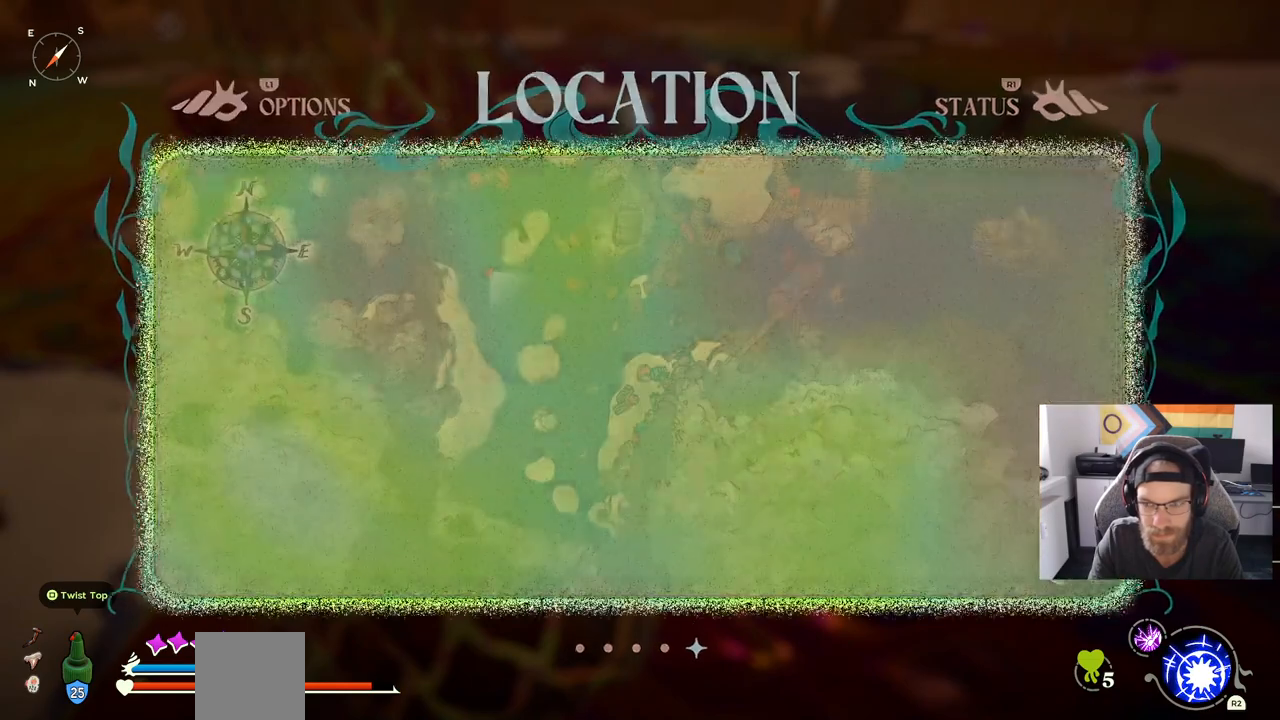
{"buttons": [], "events": []}
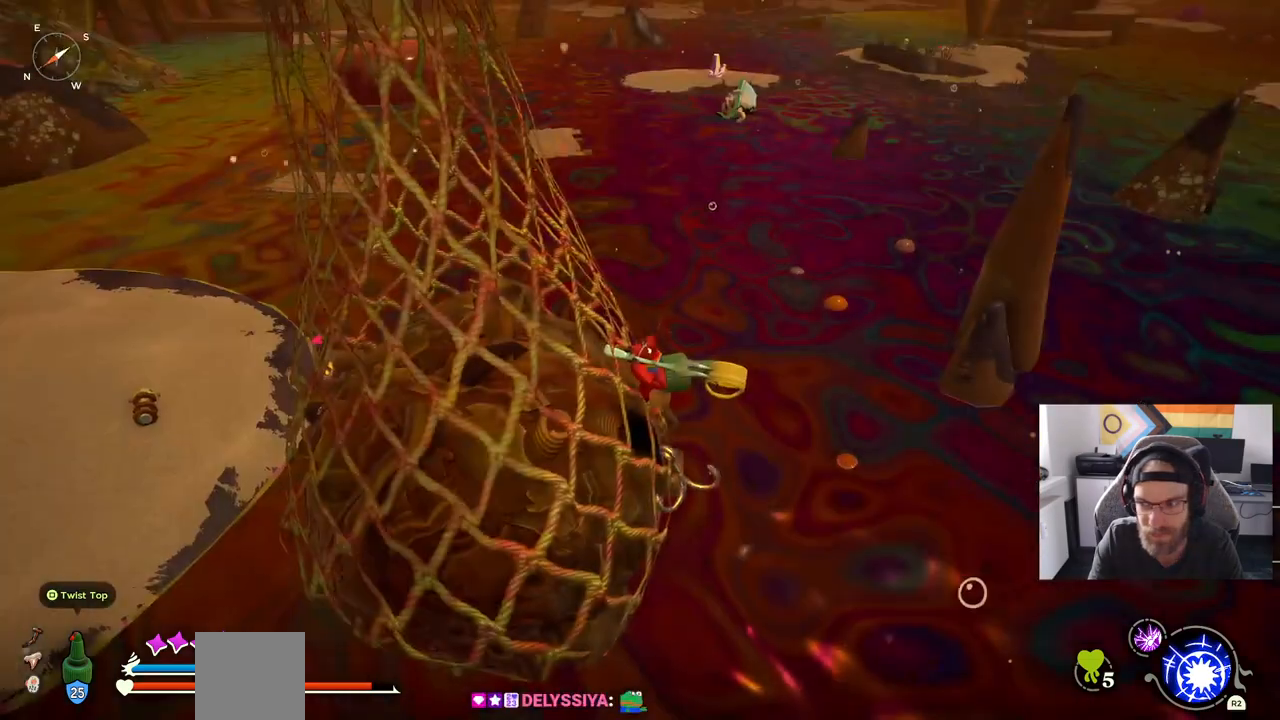
{"buttons": [], "events": []}
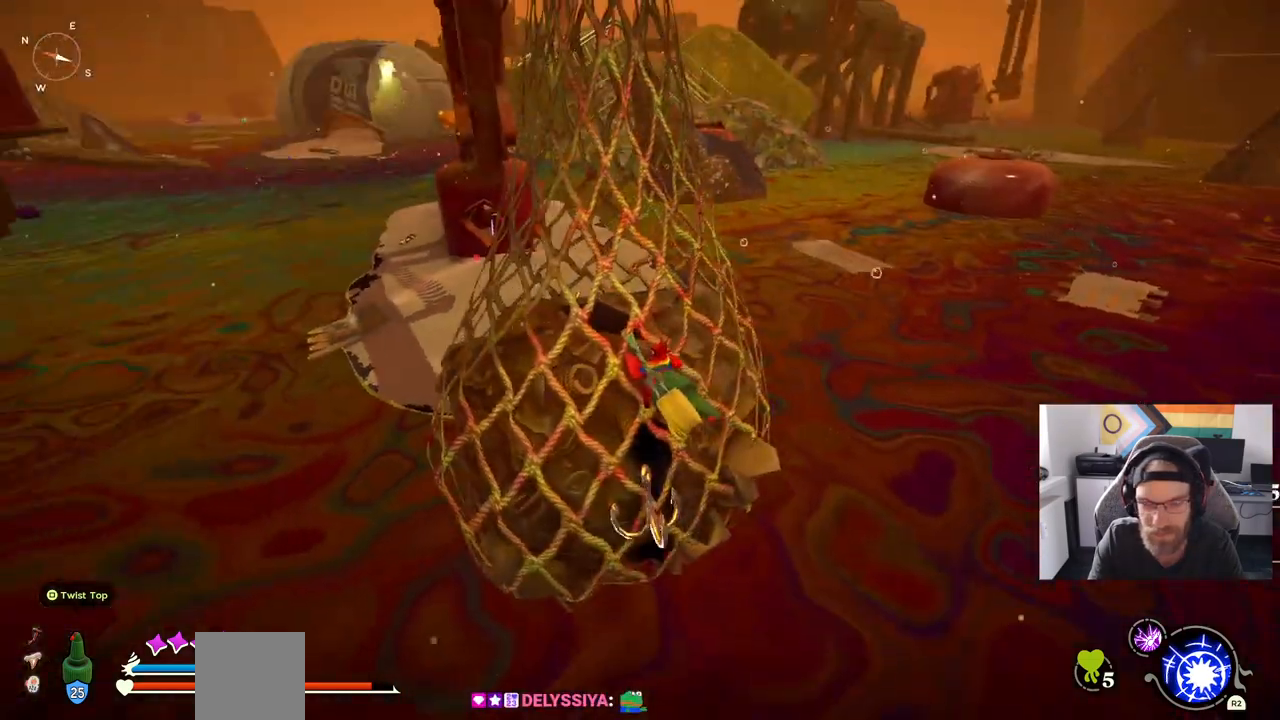
{"buttons": [], "events": []}
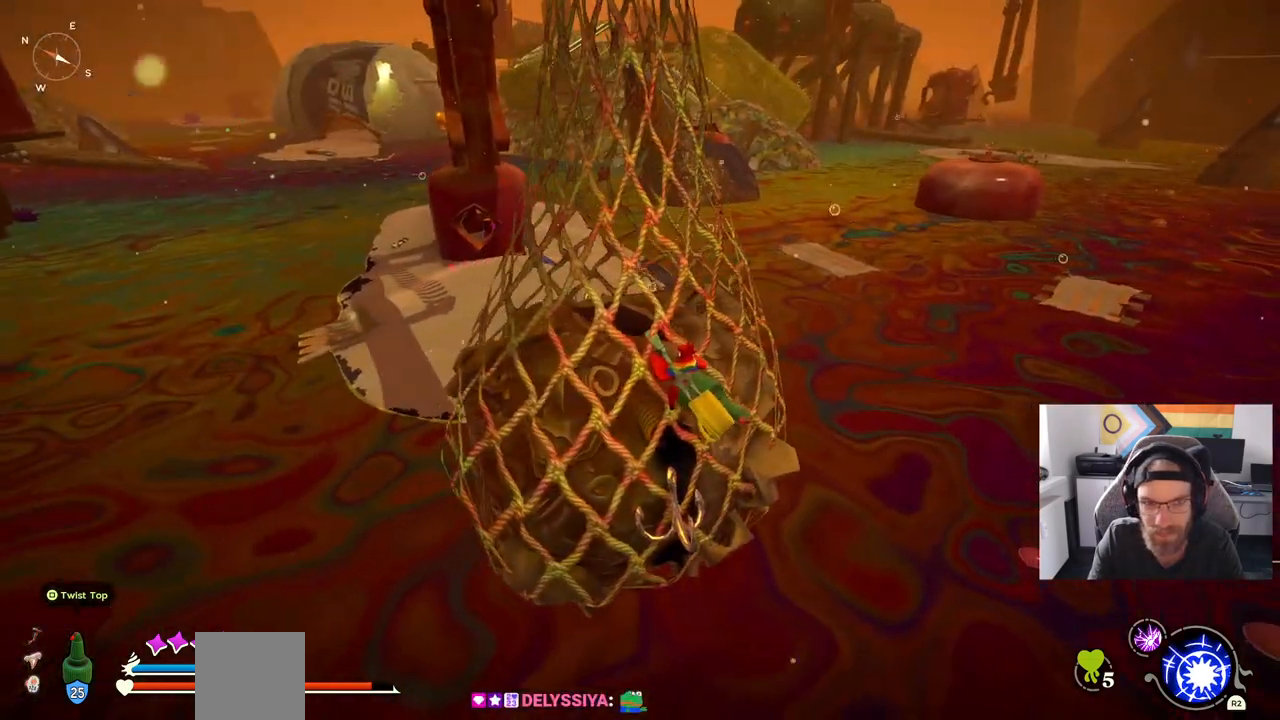
{"buttons": ["CROSS"], "events": [[467, "CROSS", "down"]]}
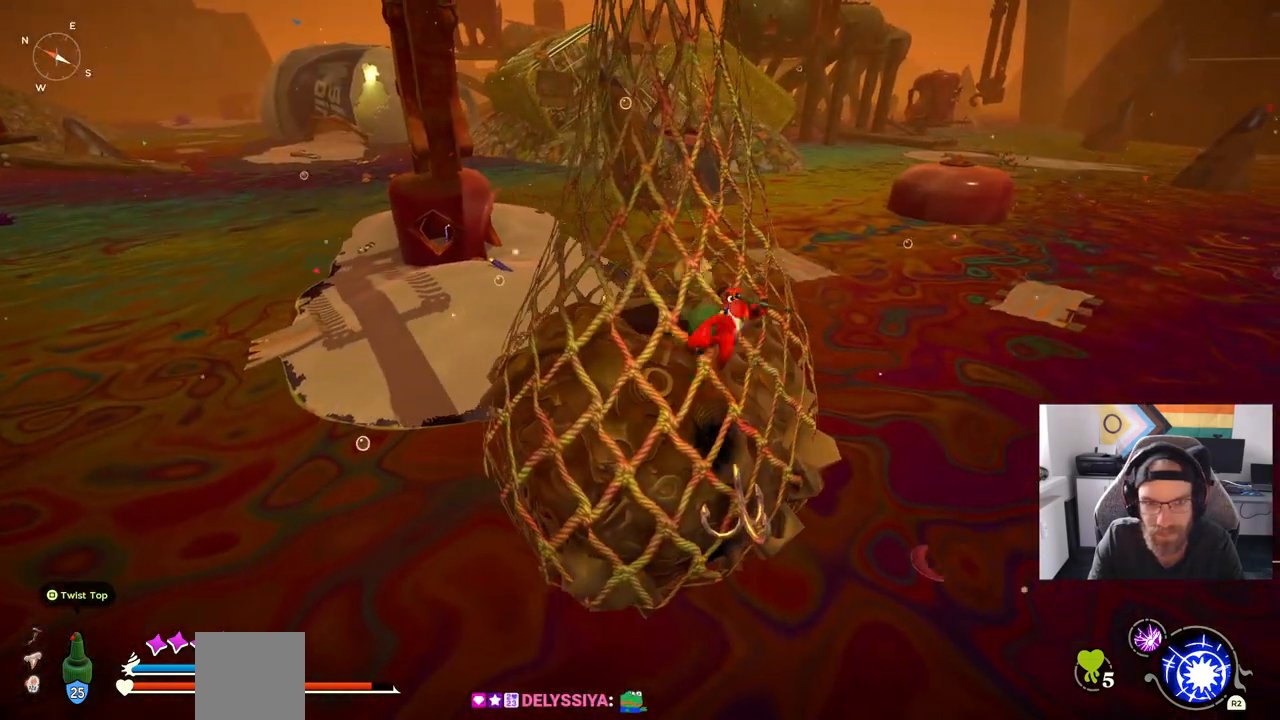
{"buttons": ["CROSS"]}